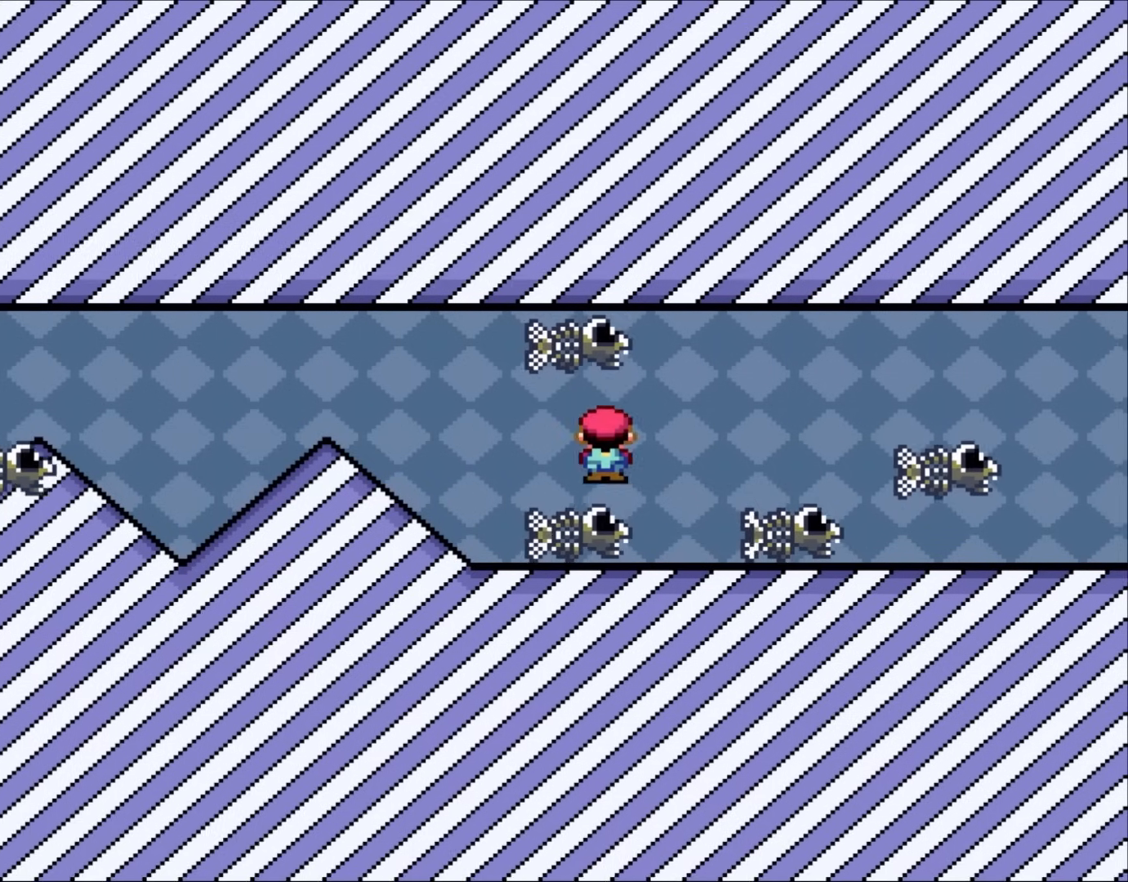
Gameplay with a controller (Nintendo layout); each line is a JSON object with the inputs held at the frame after it. "events" lists button and stick changes between this image and that frame as [ms after this image, input, new state], when the widget could be followed in between. Not read: L1 L3 R3.
{"buttons": ["X", "DPAD_LEFT"], "events": []}
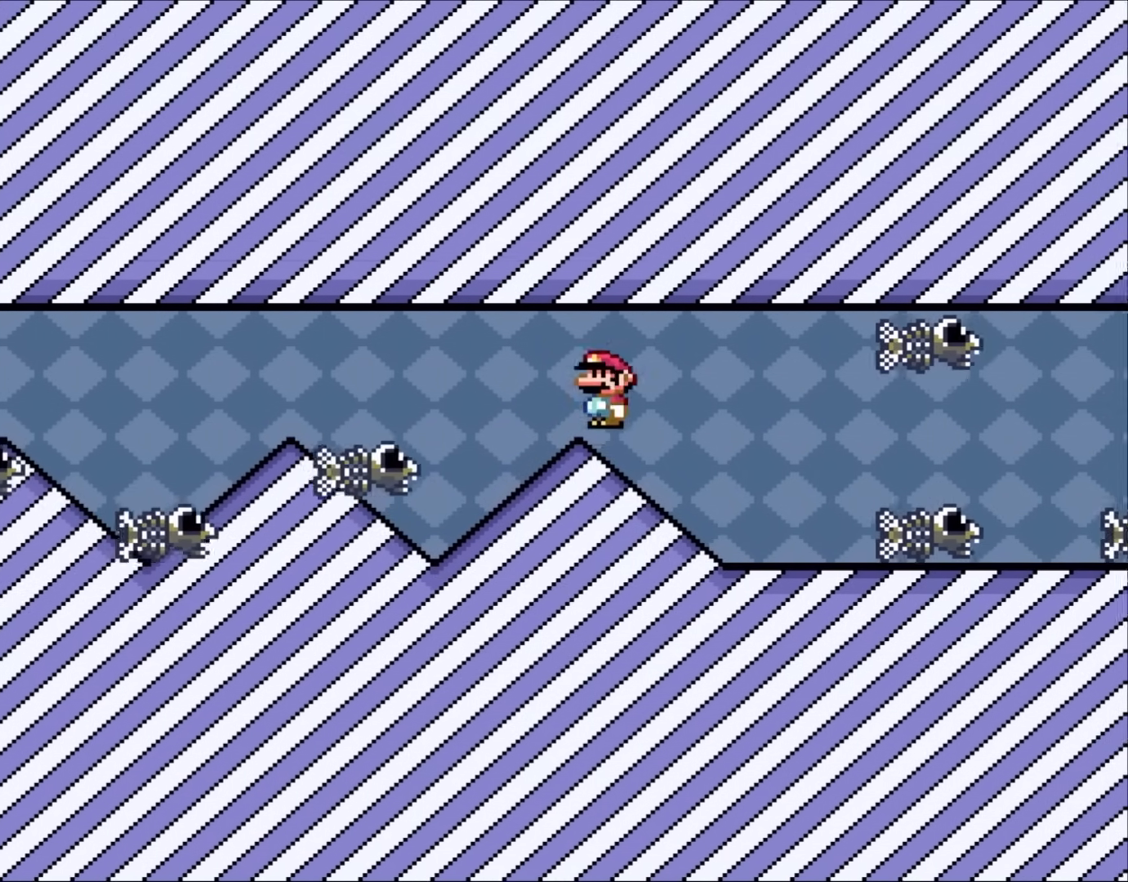
{"buttons": ["A", "X", "DPAD_LEFT"], "events": [[50, "A", "down"], [267, "A", "up"], [267, "DPAD_LEFT", "up"], [267, "DPAD_RIGHT", "down"], [383, "DPAD_RIGHT", "up"], [383, "DPAD_UP", "down"], [417, "A", "down"], [417, "DPAD_LEFT", "down"], [417, "DPAD_UP", "up"]]}
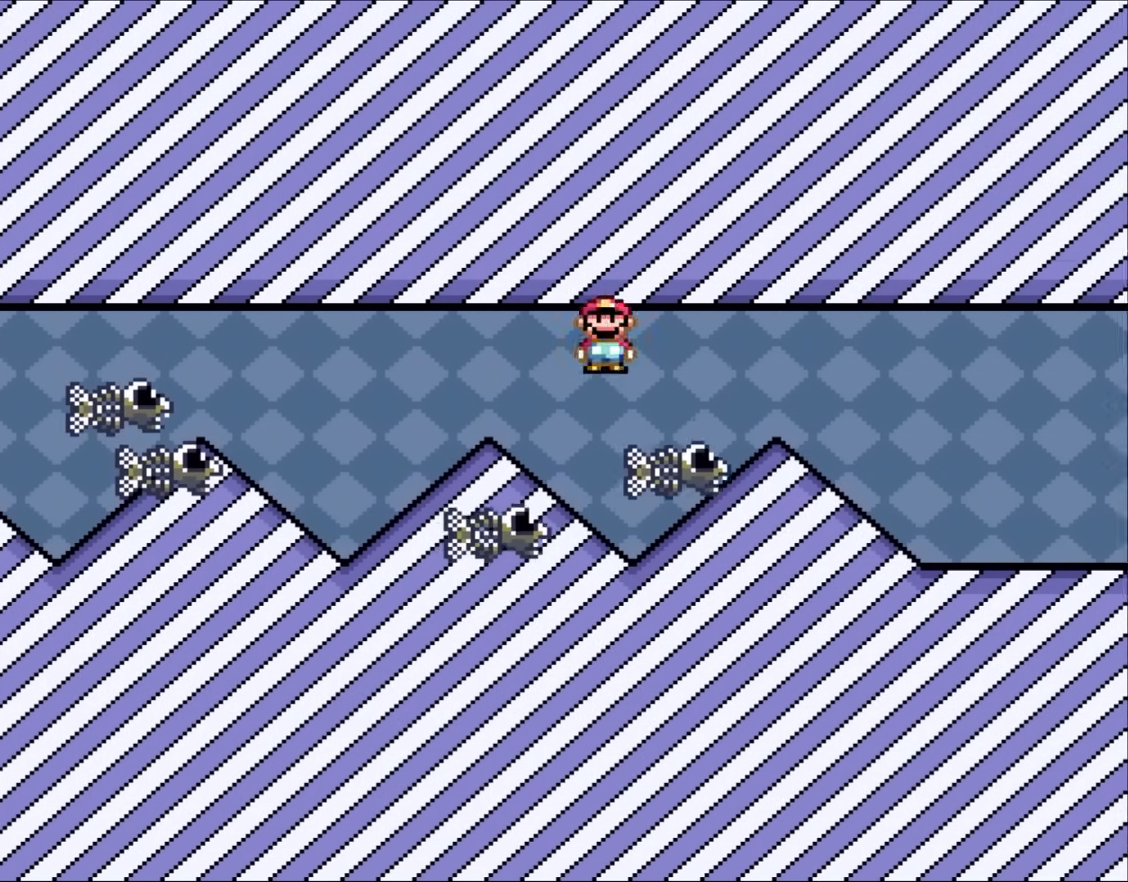
{"buttons": ["A", "X", "DPAD_RIGHT"], "events": [[200, "A", "up"], [383, "A", "down"], [383, "DPAD_LEFT", "up"], [383, "DPAD_UP", "down"], [417, "DPAD_RIGHT", "down"], [417, "DPAD_UP", "up"]]}
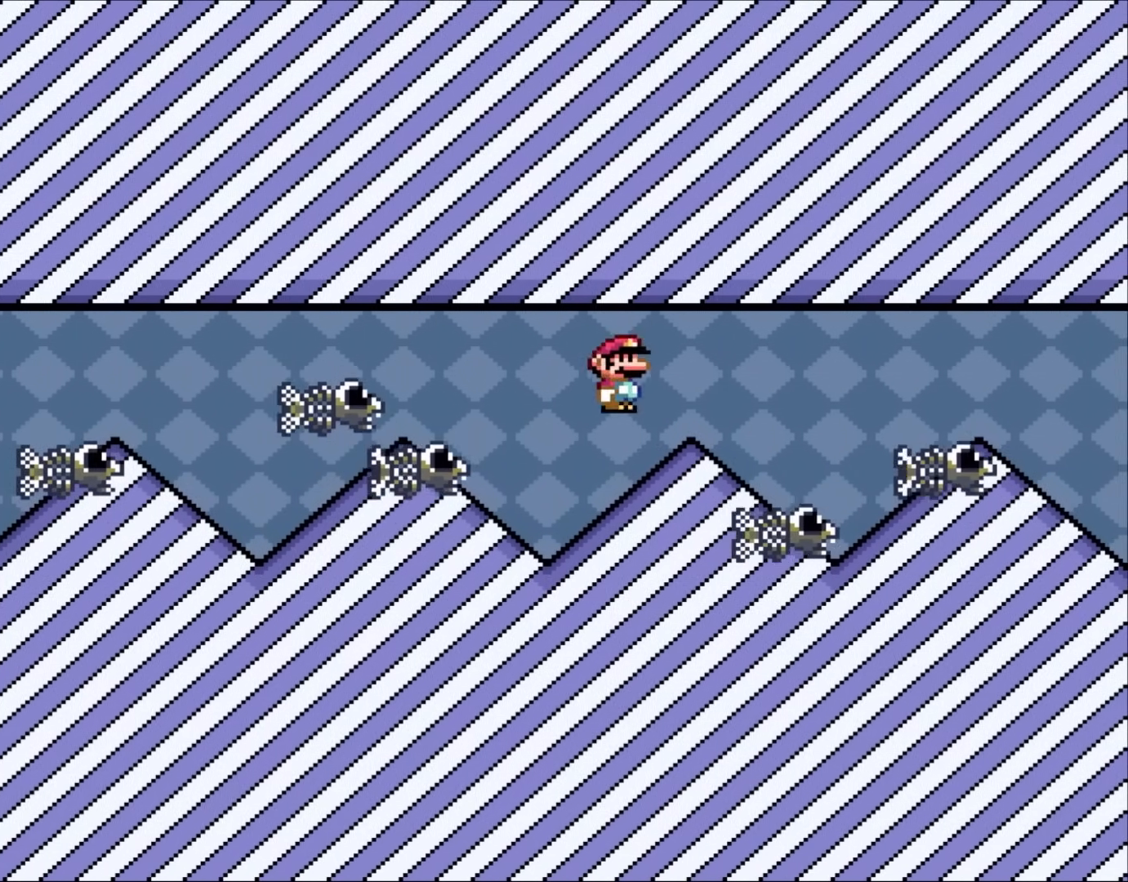
{"buttons": ["A", "X", "DPAD_LEFT"], "events": [[83, "A", "up"], [183, "DPAD_RIGHT", "up"], [217, "DPAD_LEFT", "down"], [383, "A", "down"]]}
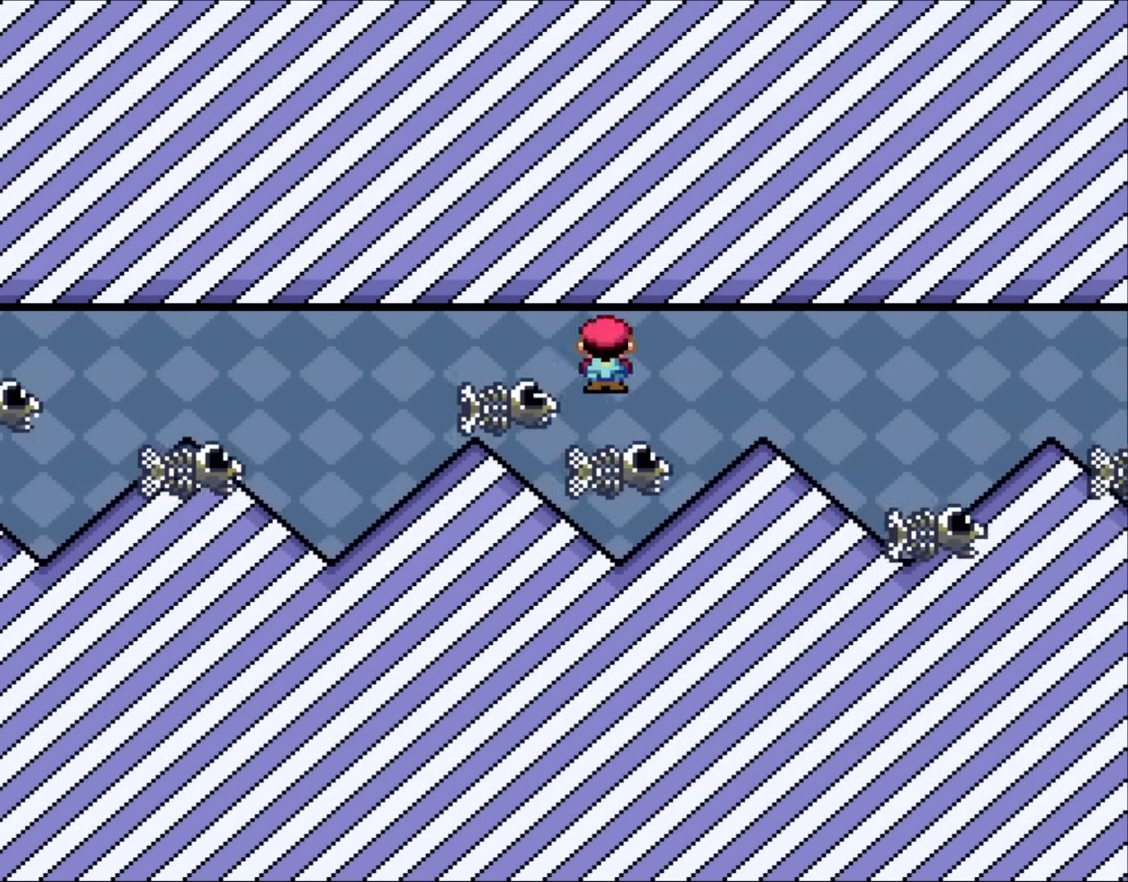
{"buttons": ["X", "DPAD_RIGHT"], "events": [[383, "DPAD_UP", "down"], [417, "DPAD_LEFT", "up"], [417, "DPAD_RIGHT", "down"], [417, "DPAD_UP", "up"], [500, "A", "up"]]}
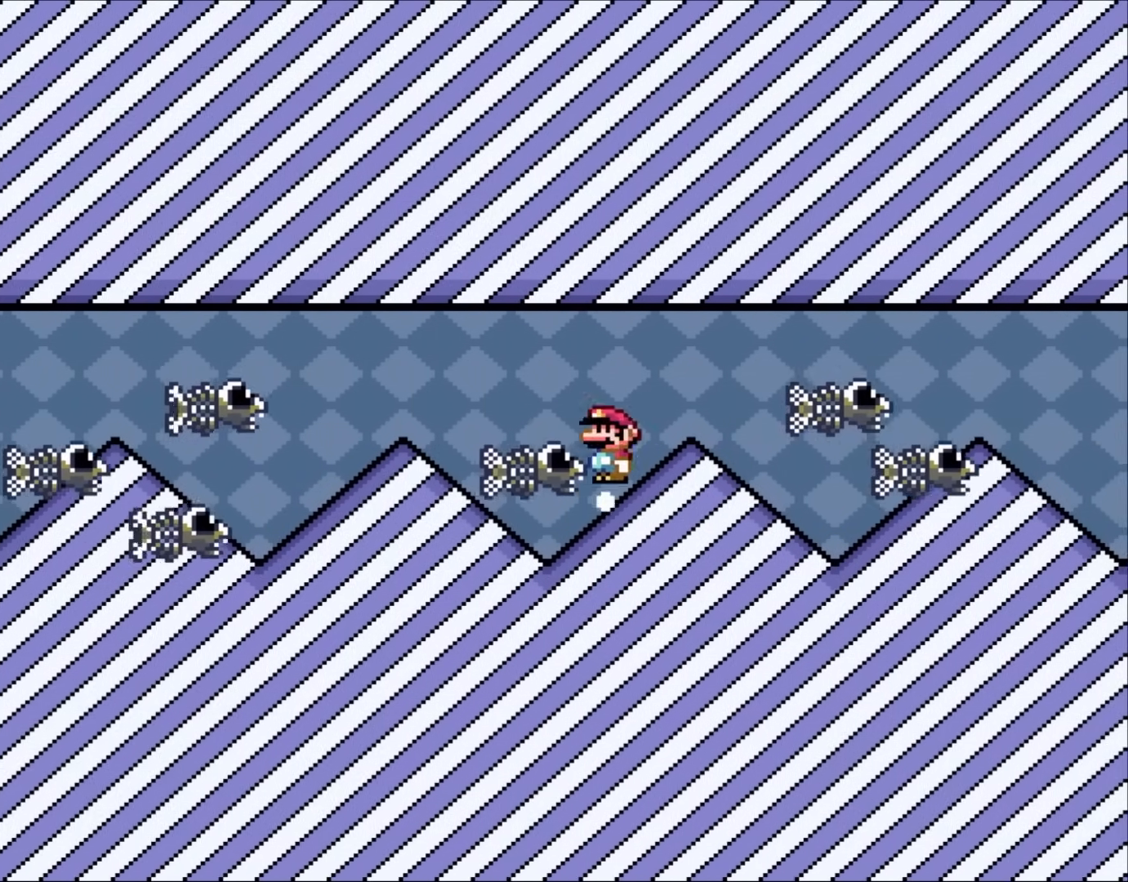
{"buttons": ["X"], "events": [[83, "A", "down"], [150, "DPAD_RIGHT", "up"], [150, "DPAD_UP", "down"], [183, "DPAD_LEFT", "down"], [183, "DPAD_UP", "up"], [500, "A", "up"], [500, "DPAD_LEFT", "up"]]}
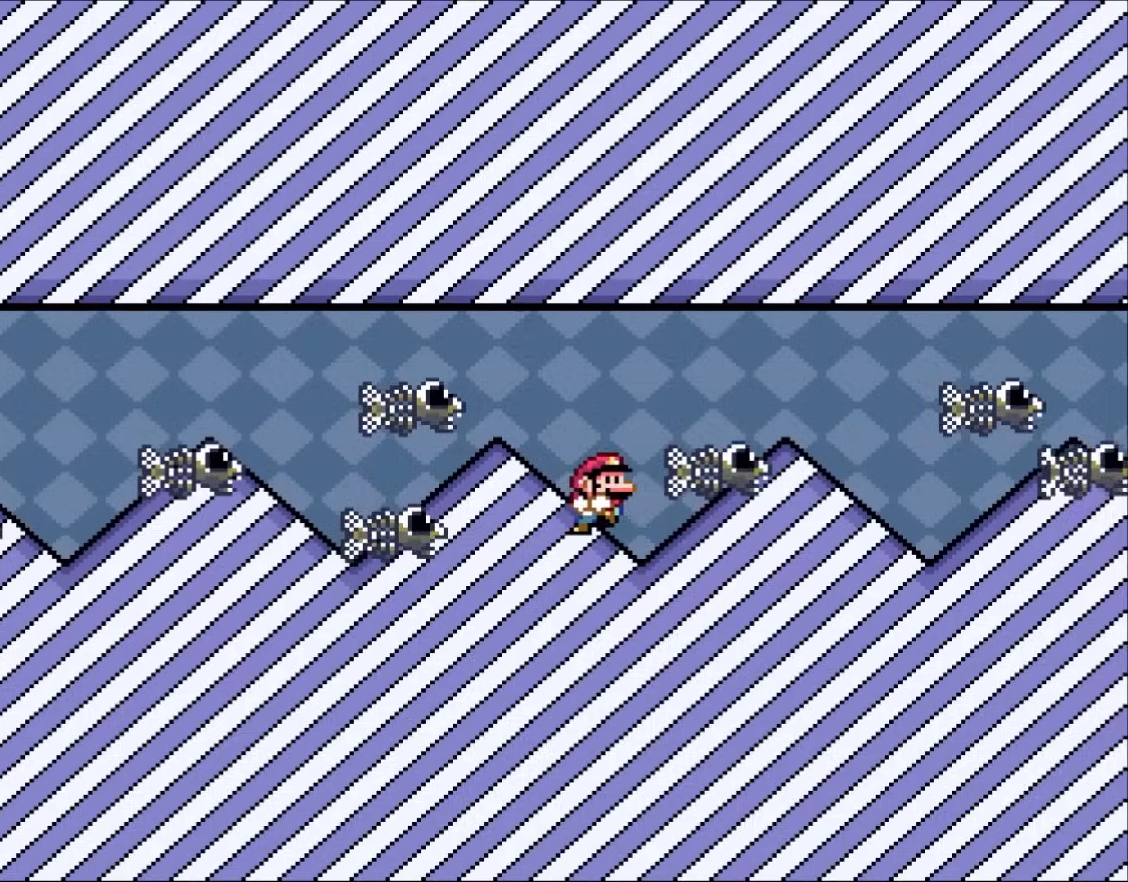
{"buttons": ["A", "X", "DPAD_LEFT"], "events": [[33, "DPAD_RIGHT", "down"], [250, "DPAD_RIGHT", "up"], [267, "DPAD_LEFT", "down"], [300, "A", "down"]]}
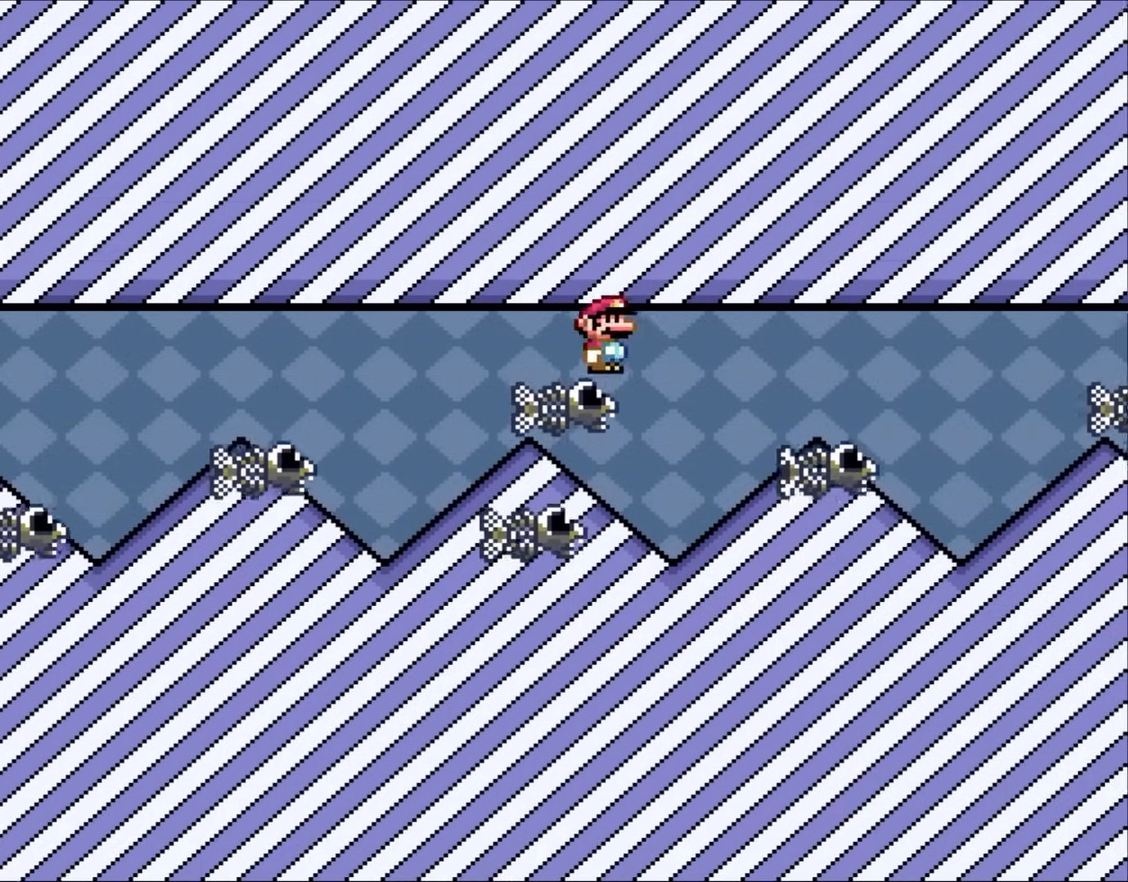
{"buttons": ["X", "DPAD_RIGHT"], "events": [[33, "DPAD_LEFT", "up"], [117, "DPAD_RIGHT", "down"], [150, "DPAD_RIGHT", "up"], [150, "DPAD_UP", "down"], [183, "DPAD_LEFT", "down"], [183, "DPAD_UP", "up"], [467, "DPAD_LEFT", "up"], [467, "DPAD_RIGHT", "down"], [500, "A", "up"]]}
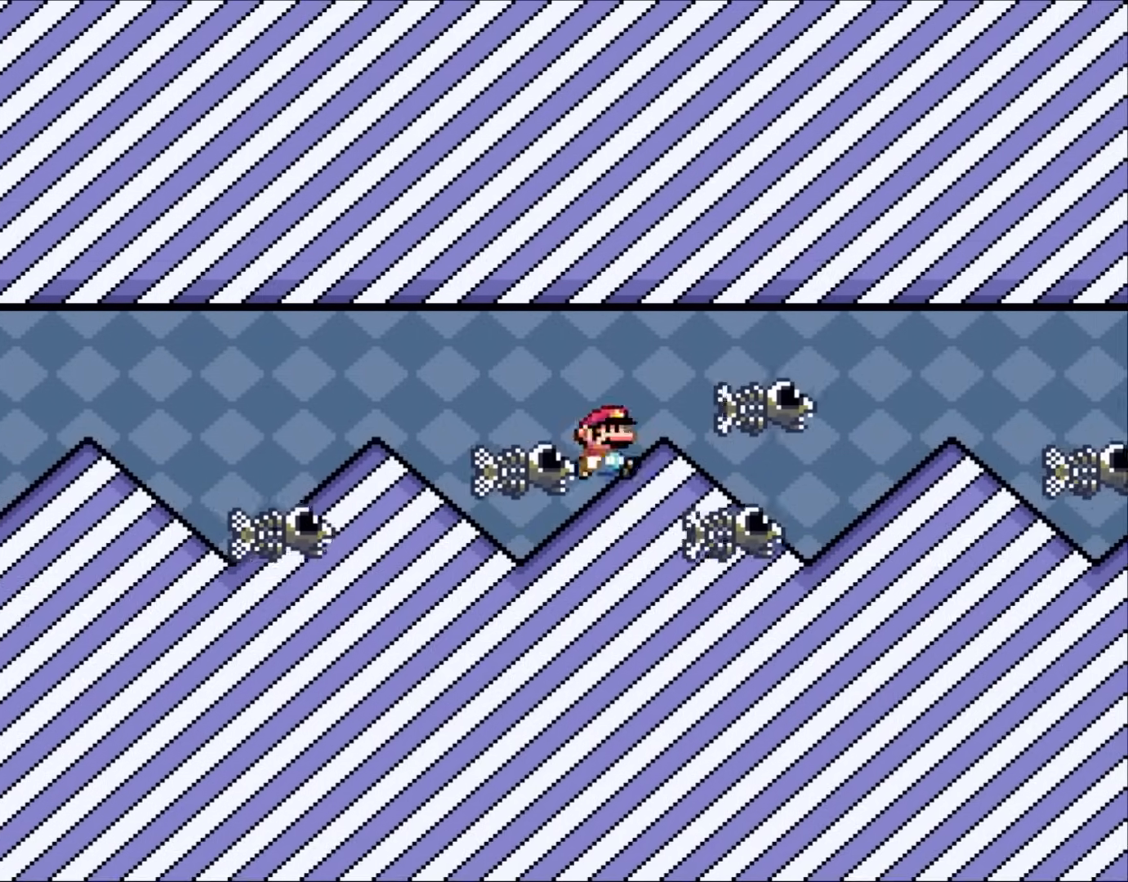
{"buttons": ["A", "X", "DPAD_LEFT"], "events": [[150, "A", "down"], [183, "DPAD_LEFT", "down"], [183, "DPAD_RIGHT", "up"]]}
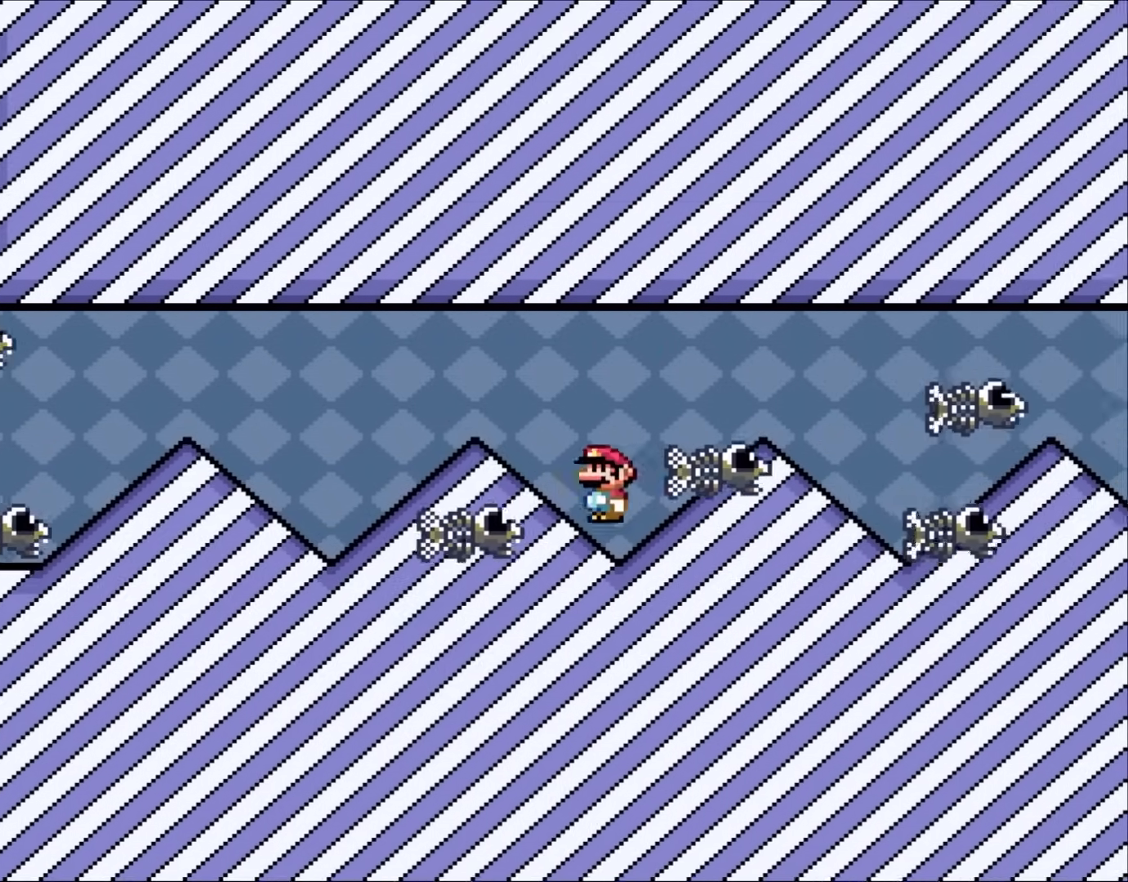
{"buttons": ["A", "X", "DPAD_LEFT"], "events": [[17, "A", "up"], [17, "DPAD_LEFT", "up"], [50, "DPAD_RIGHT", "down"], [183, "A", "down"], [217, "DPAD_LEFT", "down"], [217, "DPAD_RIGHT", "up"], [217, "DPAD_UP", "down"], [233, "DPAD_UP", "up"]]}
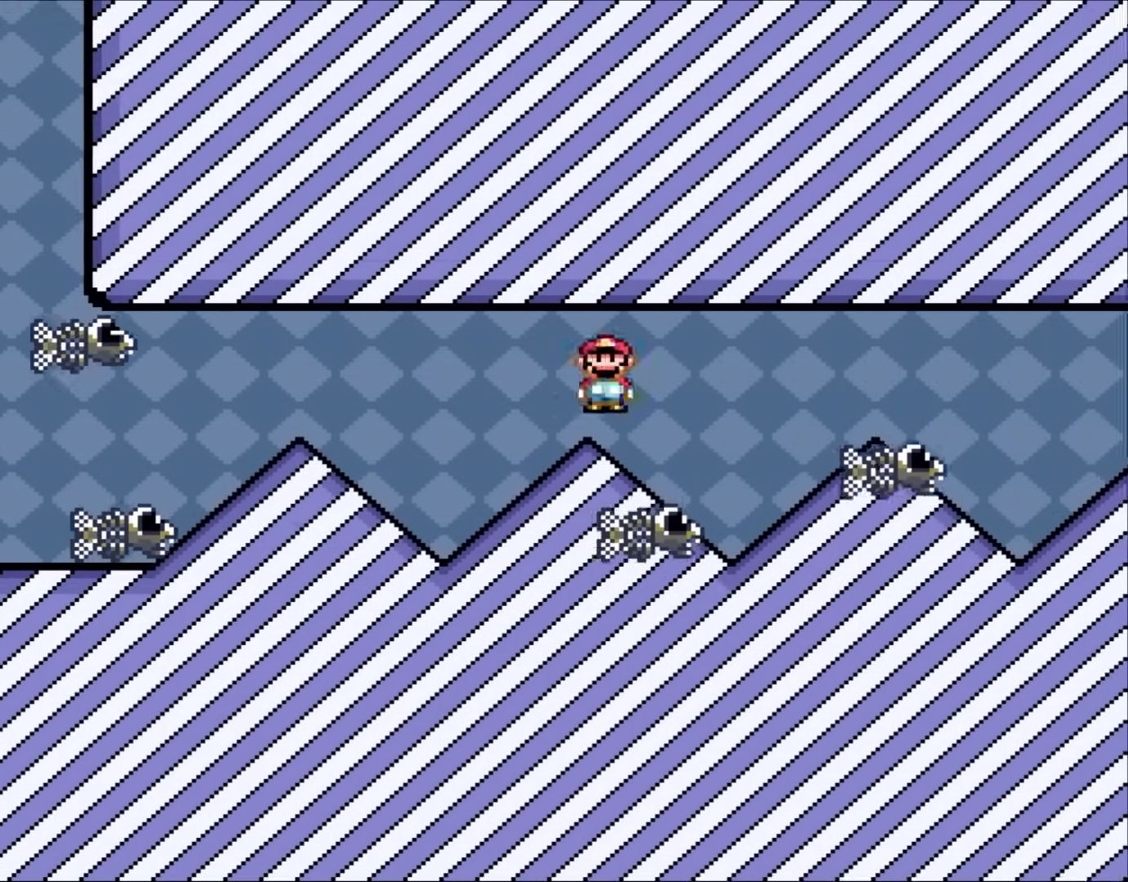
{"buttons": ["X"], "events": [[183, "A", "up"], [283, "DPAD_LEFT", "up"], [283, "DPAD_UP", "down"], [317, "DPAD_RIGHT", "down"], [317, "DPAD_UP", "up"], [450, "DPAD_RIGHT", "up"]]}
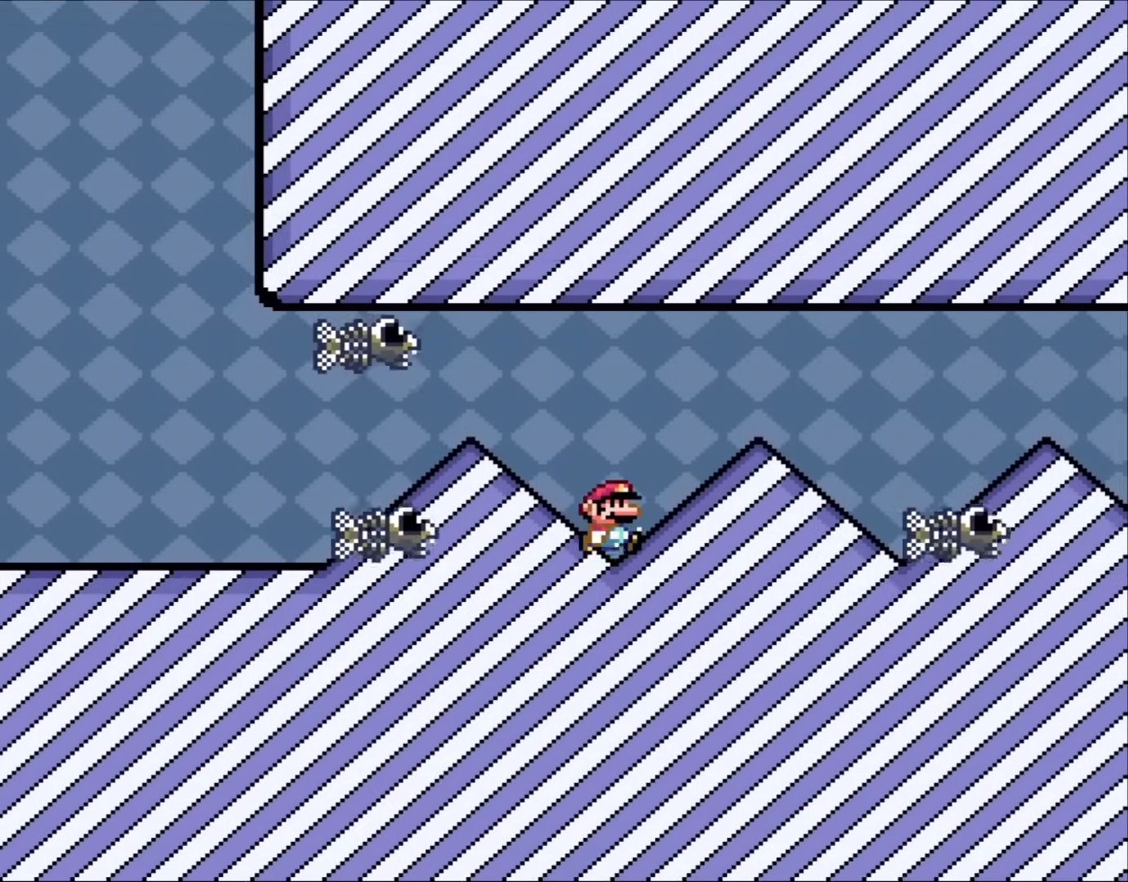
{"buttons": ["A", "X", "DPAD_LEFT"], "events": [[350, "A", "down"], [417, "A", "up"], [417, "DPAD_LEFT", "down"], [500, "A", "down"]]}
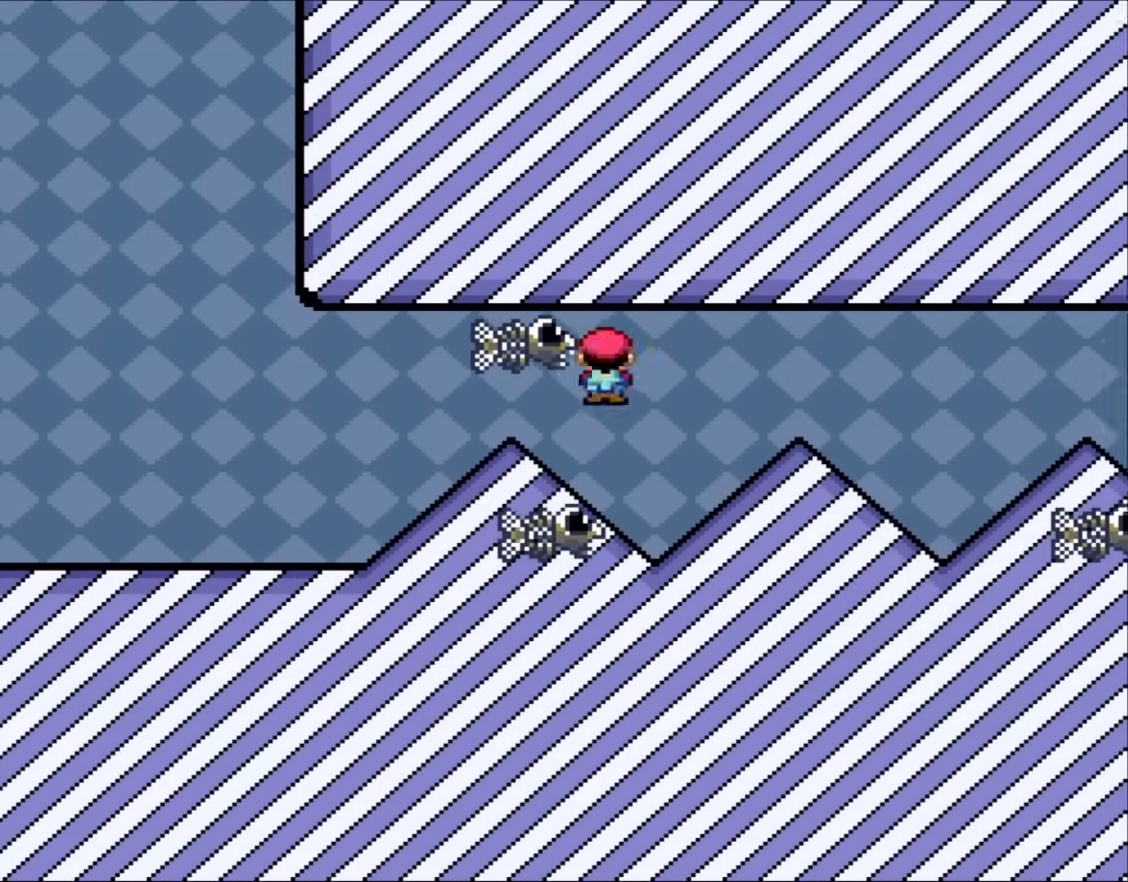
{"buttons": [], "events": [[117, "A", "up"], [467, "DPAD_LEFT", "up"], [467, "X", "up"]]}
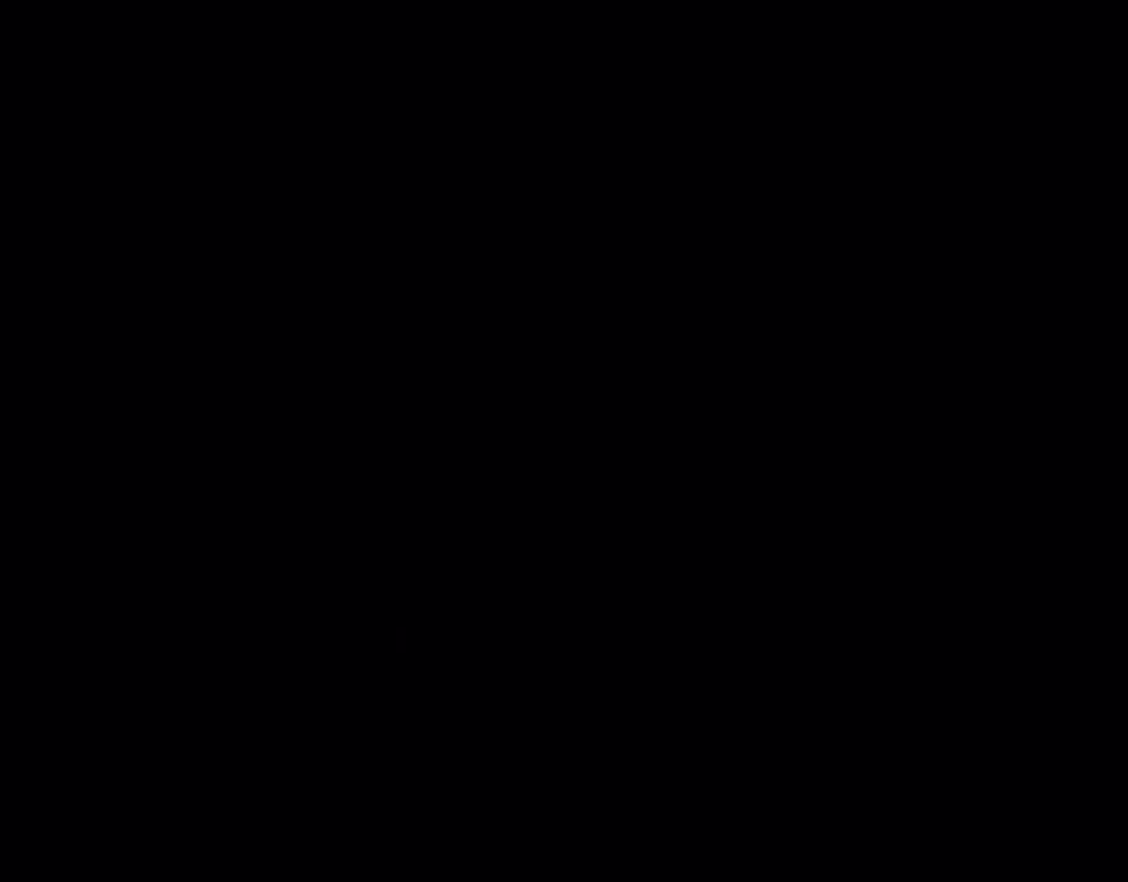
{"buttons": [], "events": []}
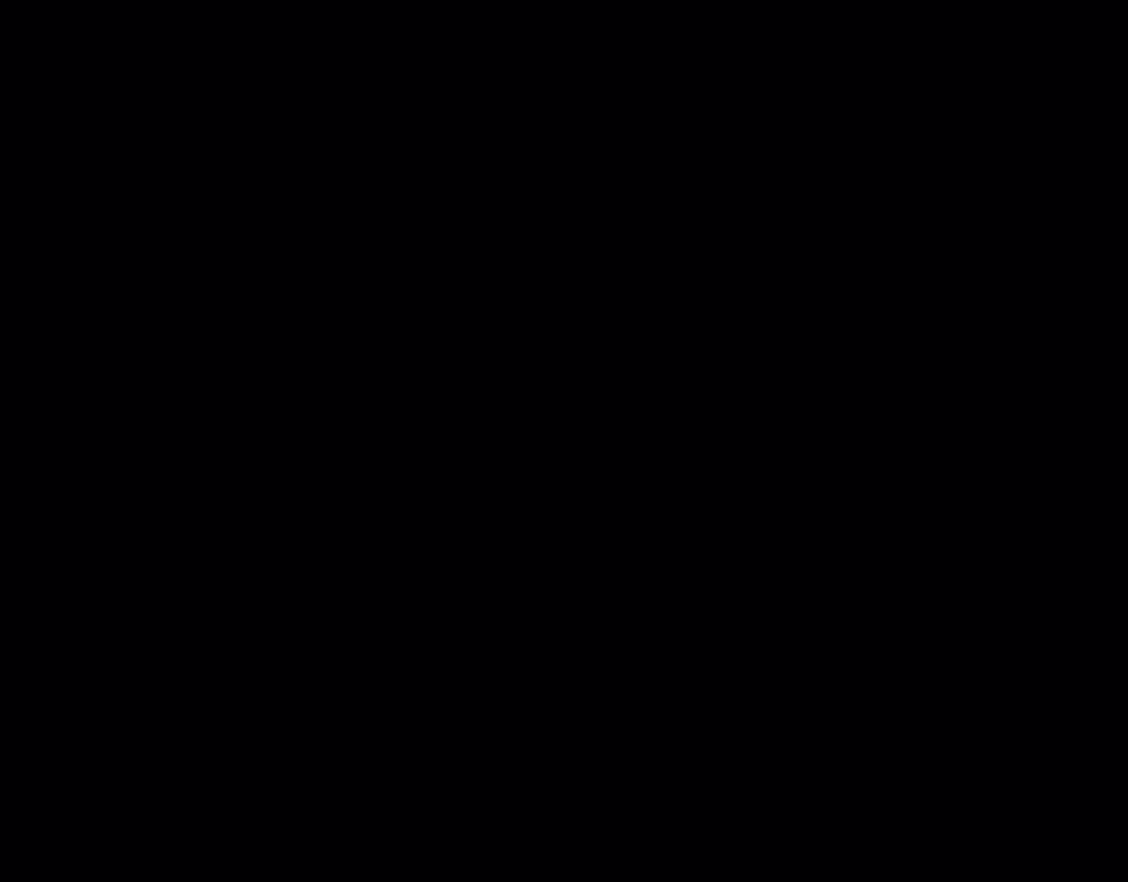
{"buttons": [], "events": []}
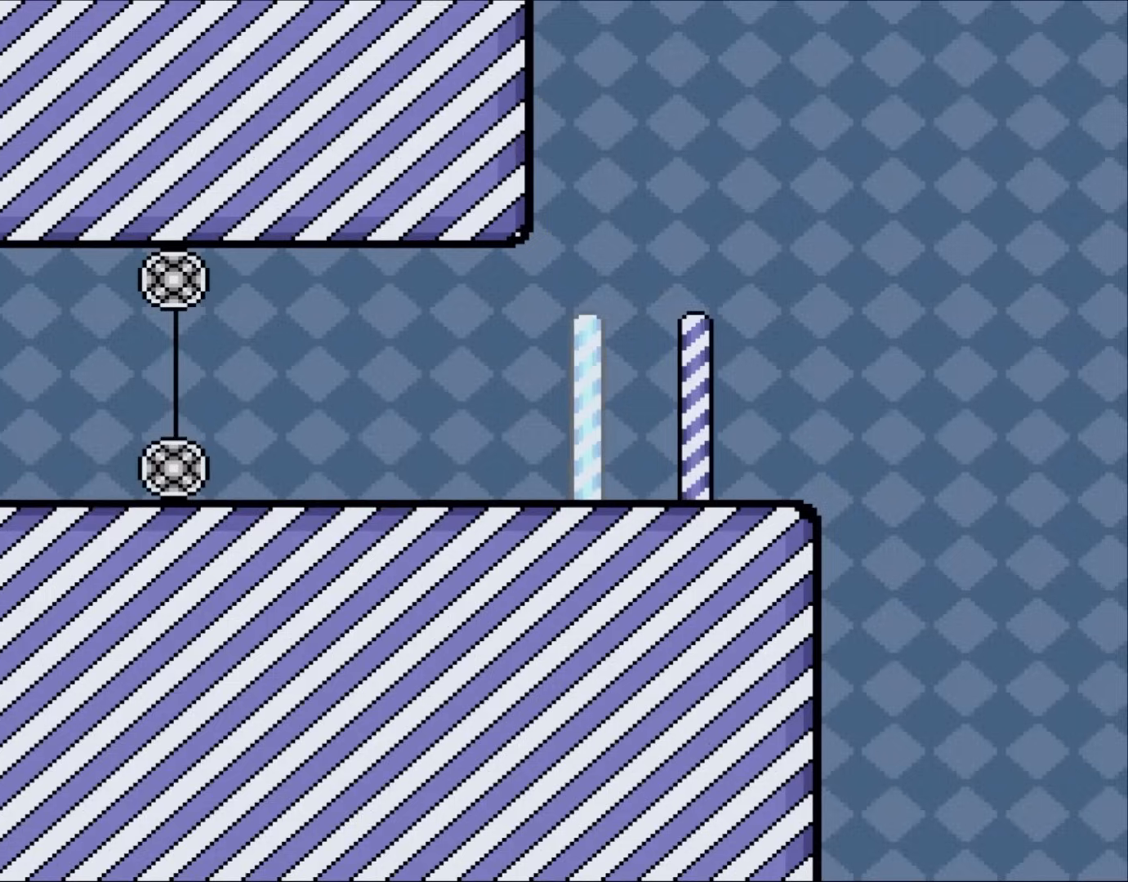
{"buttons": [], "events": []}
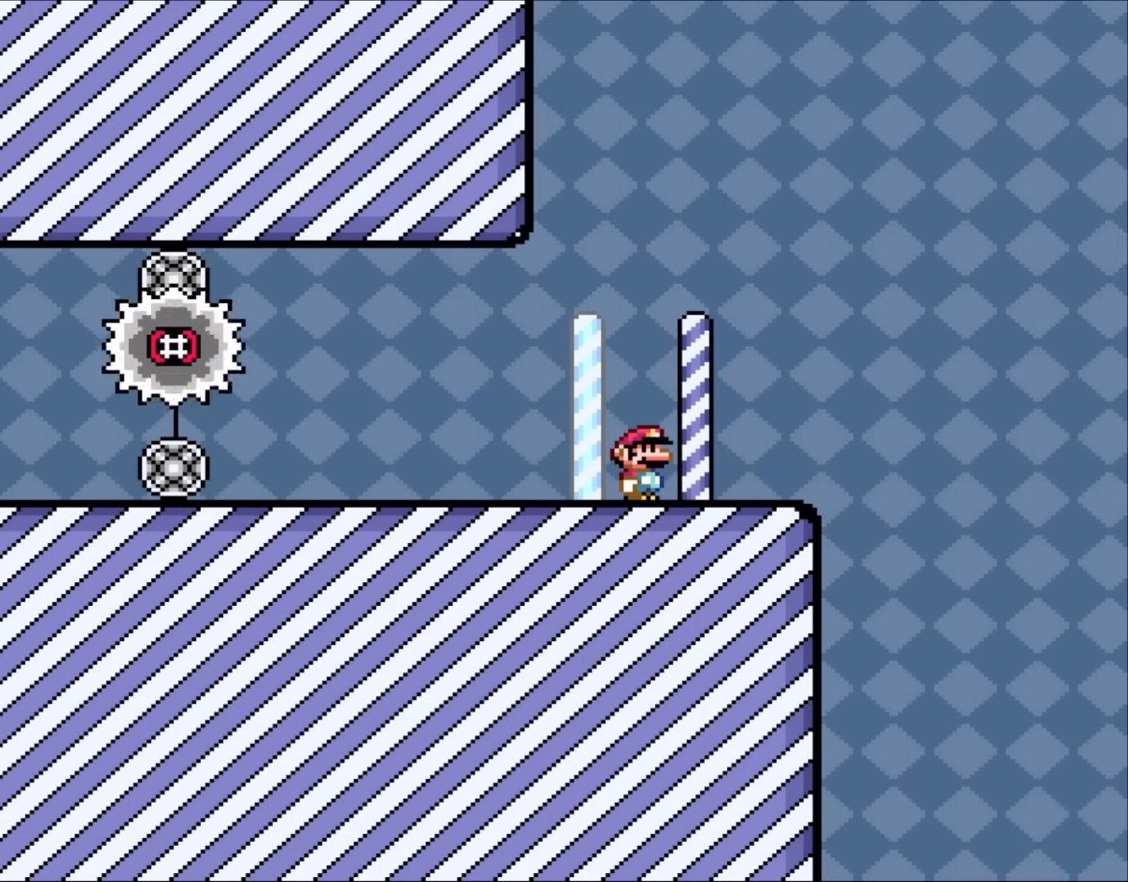
{"buttons": [], "events": []}
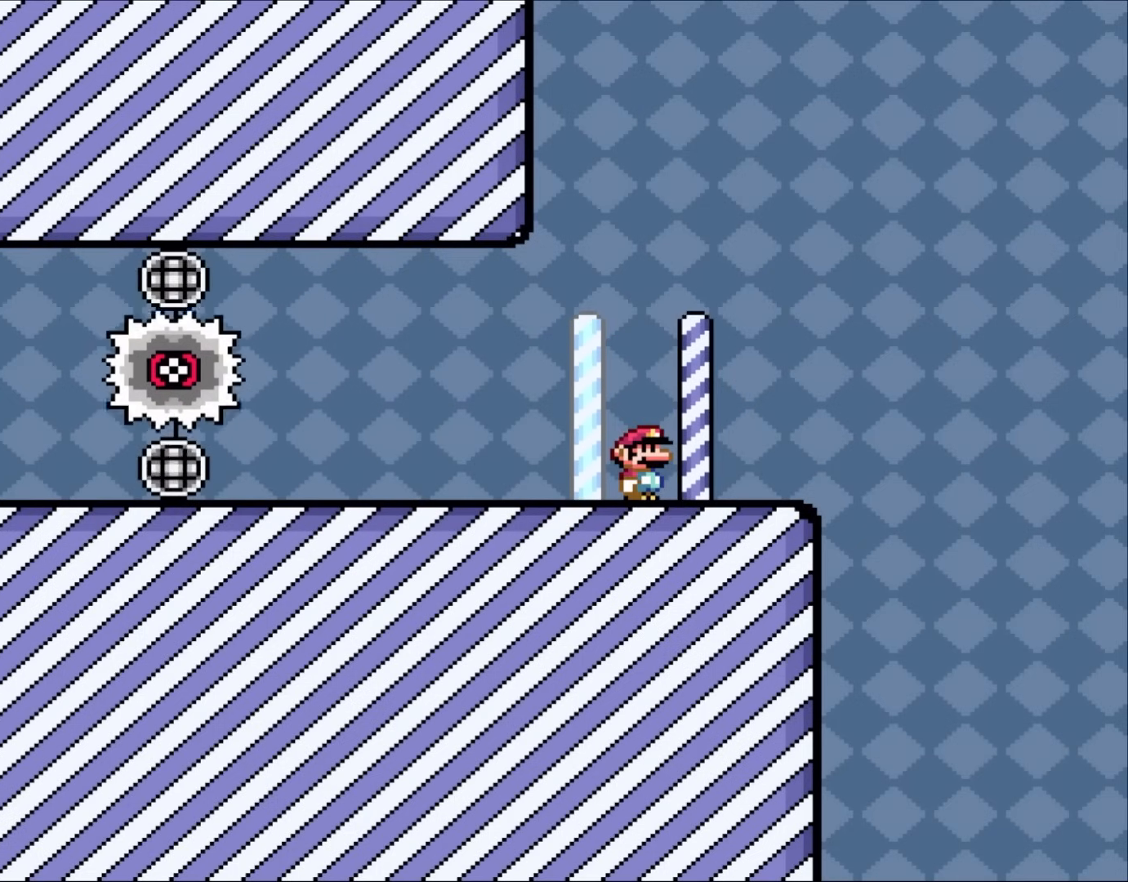
{"buttons": [], "events": []}
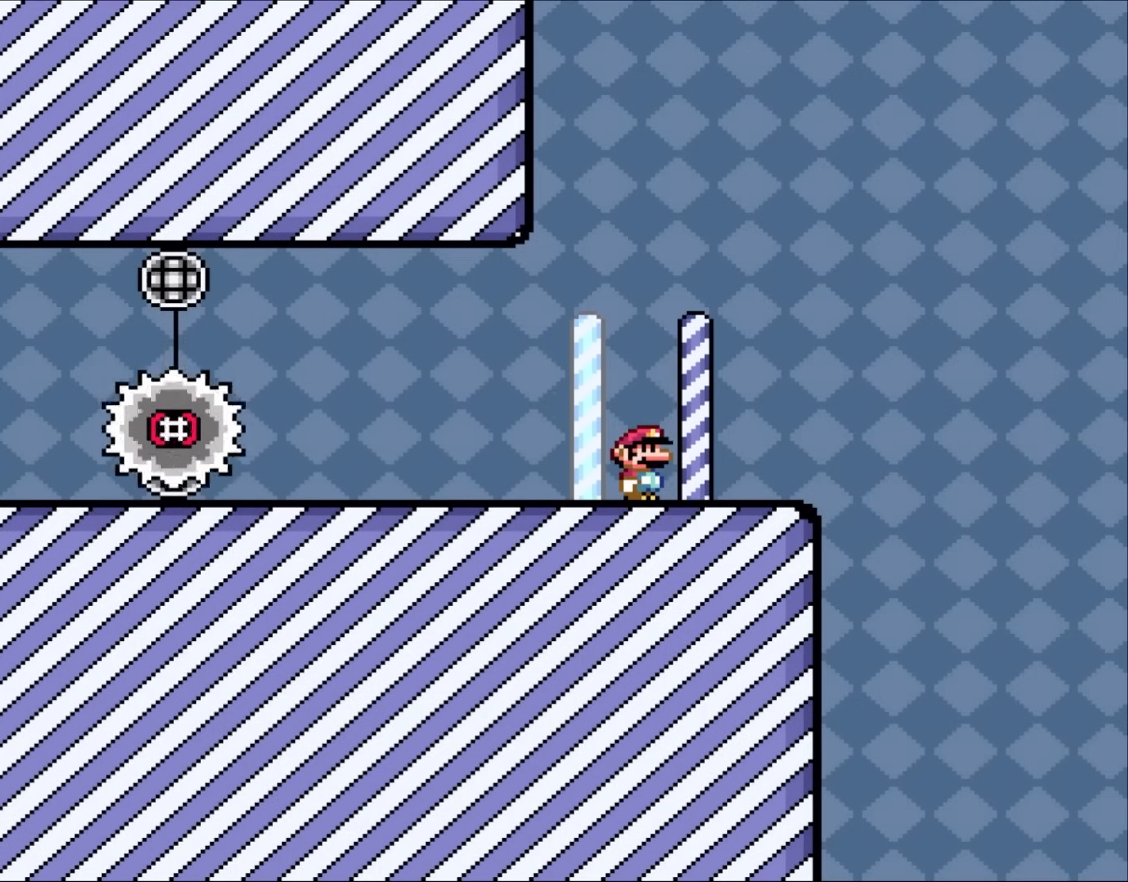
{"buttons": [], "events": []}
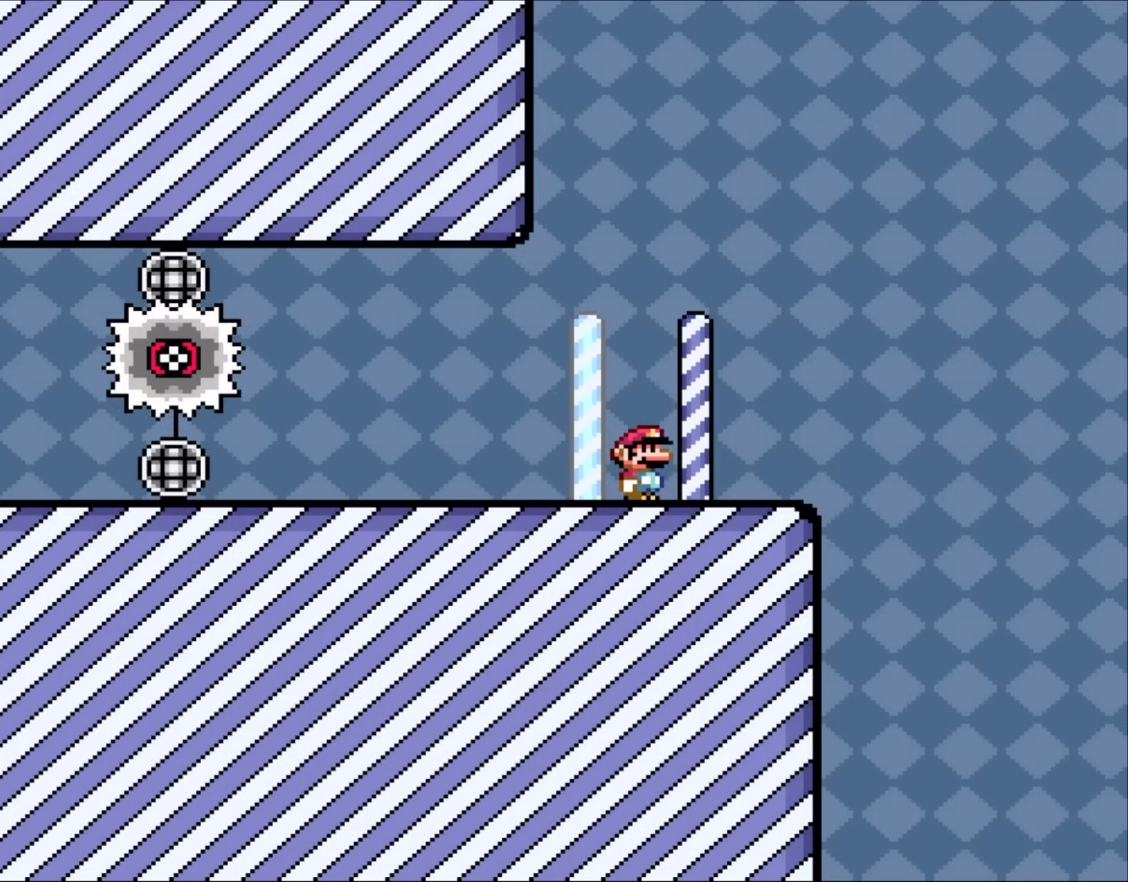
{"buttons": [], "events": []}
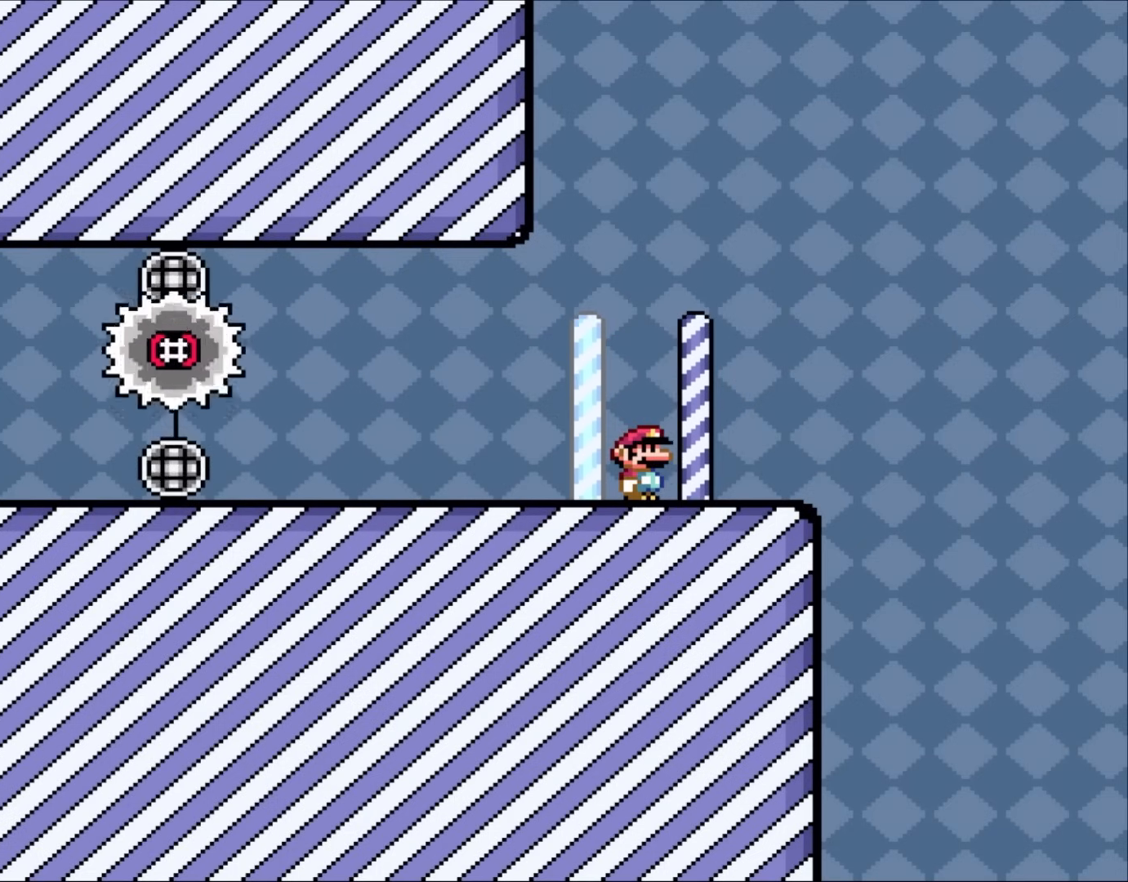
{"buttons": [], "events": []}
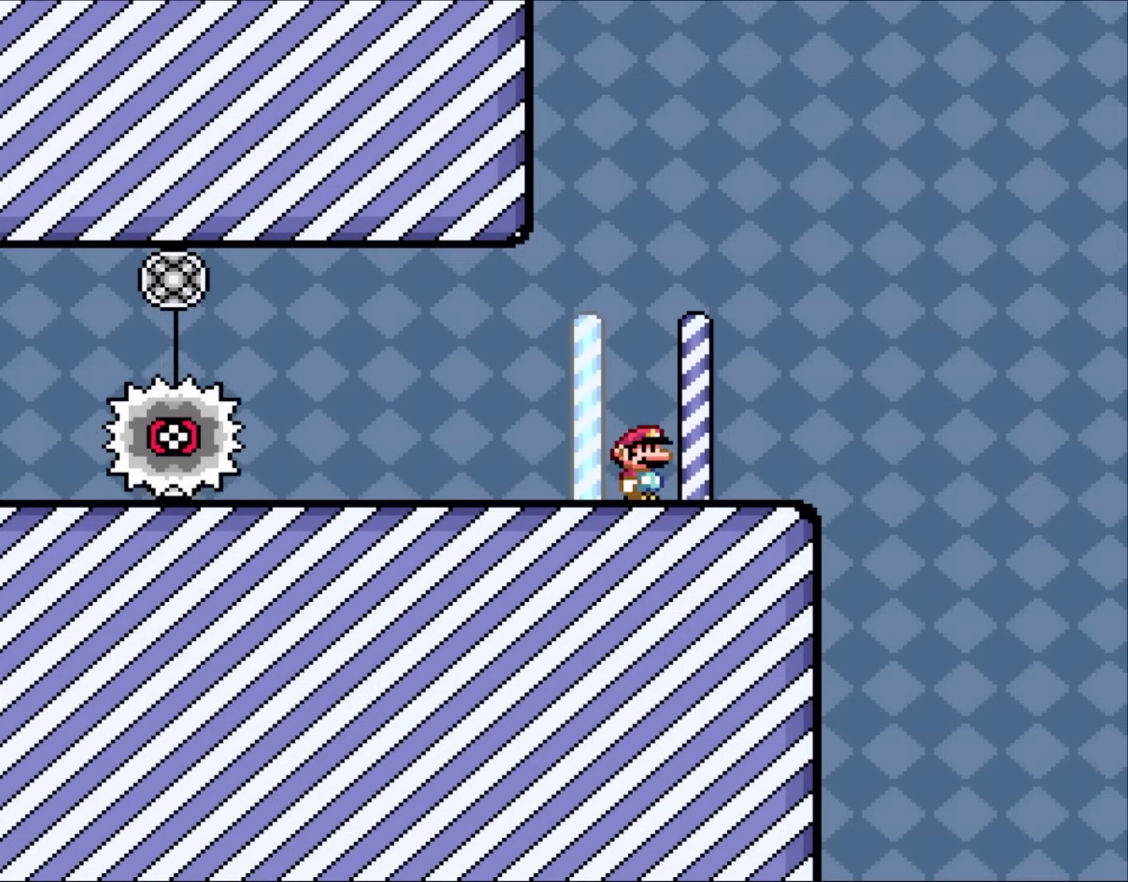
{"buttons": ["X", "DPAD_LEFT"], "events": [[350, "X", "down"], [383, "DPAD_LEFT", "down"]]}
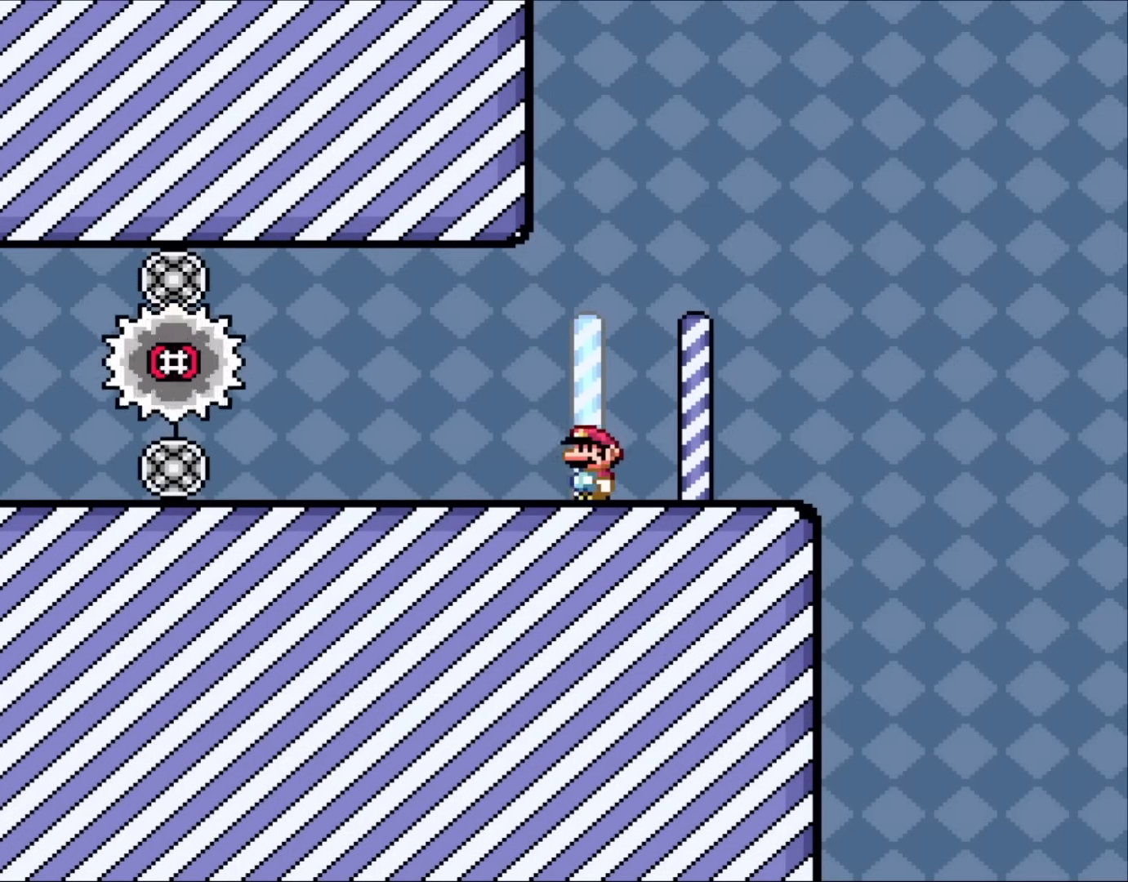
{"buttons": ["X", "DPAD_RIGHT"], "events": [[433, "DPAD_UP", "down"], [483, "DPAD_LEFT", "up"], [483, "DPAD_RIGHT", "down"], [483, "DPAD_UP", "up"]]}
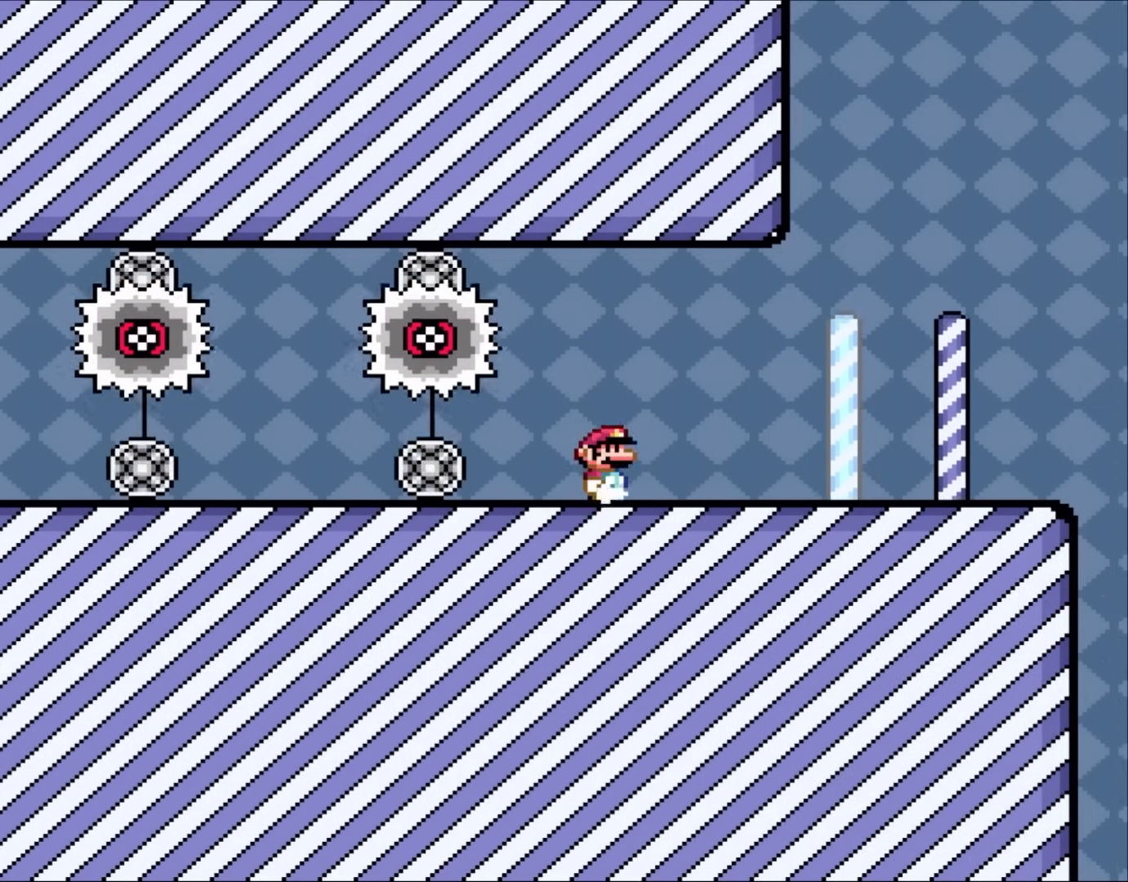
{"buttons": ["X", "DPAD_LEFT"], "events": [[117, "DPAD_RIGHT", "up"], [317, "DPAD_LEFT", "down"]]}
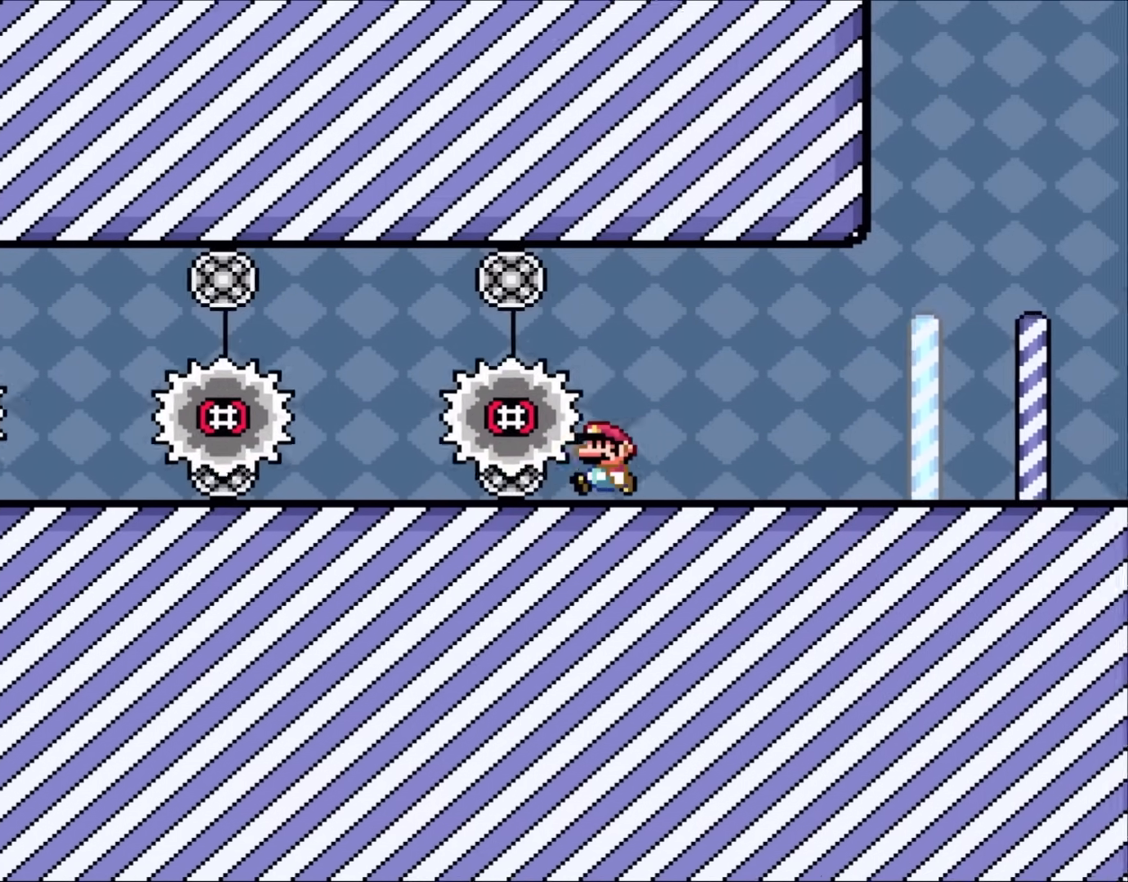
{"buttons": ["X", "DPAD_RIGHT"]}
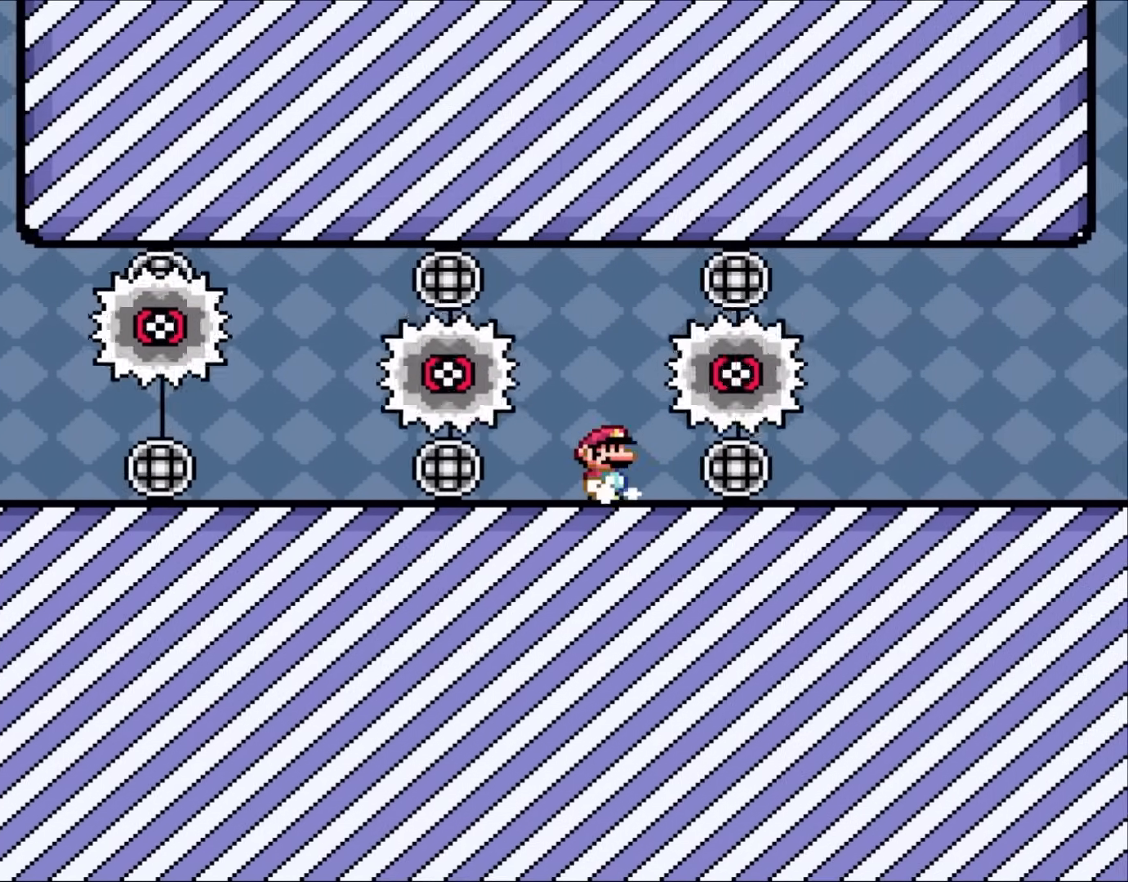
{"buttons": ["X", "DPAD_LEFT"], "events": [[83, "DPAD_RIGHT", "up"], [117, "DPAD_LEFT", "down"]]}
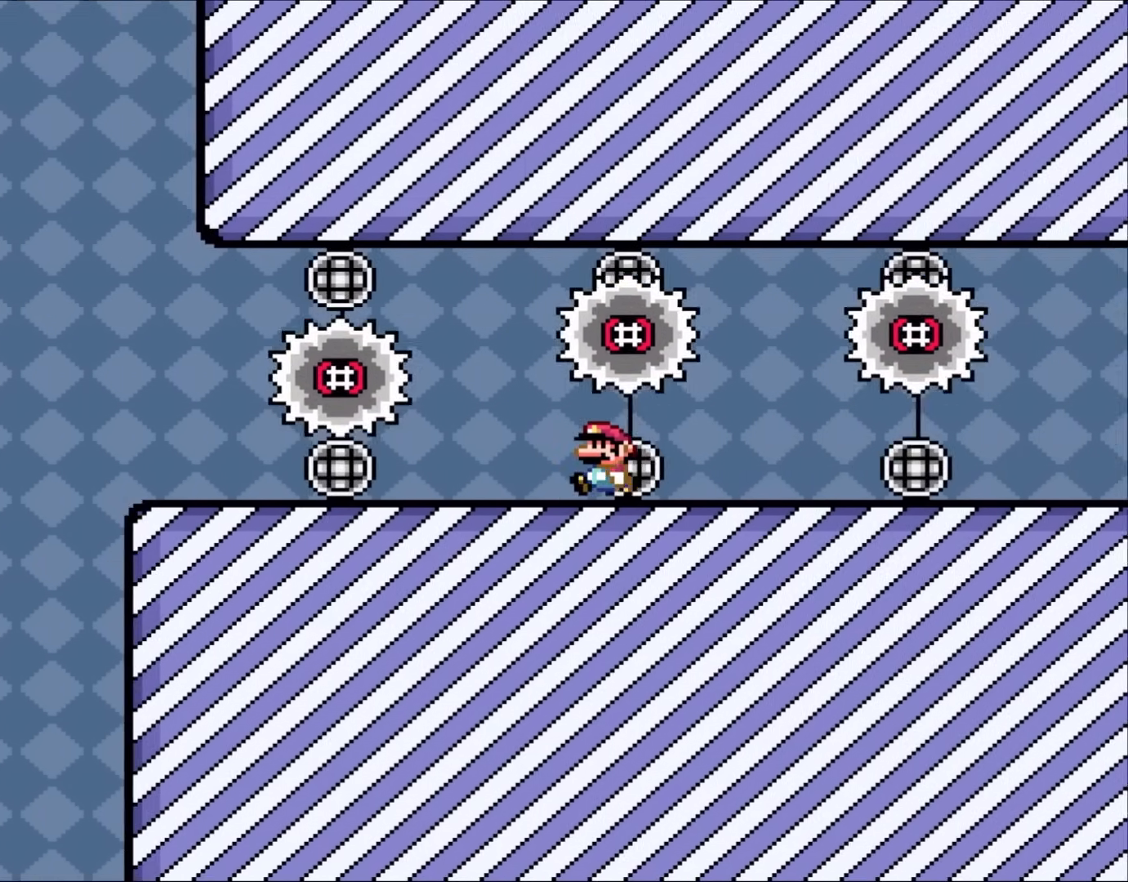
{"buttons": ["X", "DPAD_LEFT"], "events": [[217, "DPAD_LEFT", "up"], [217, "DPAD_UP", "down"], [233, "DPAD_RIGHT", "down"], [233, "DPAD_UP", "up"], [383, "DPAD_RIGHT", "up"], [450, "DPAD_LEFT", "down"]]}
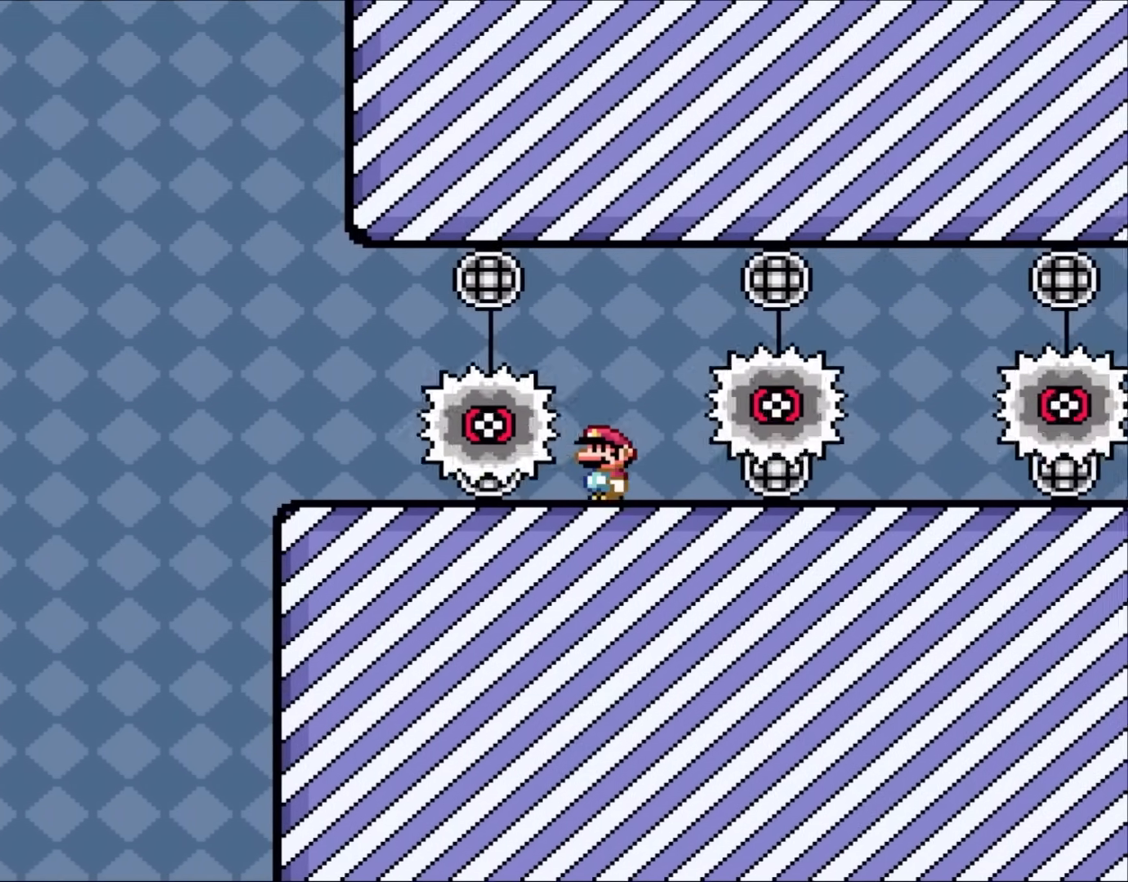
{"buttons": ["X", "DPAD_LEFT"], "events": []}
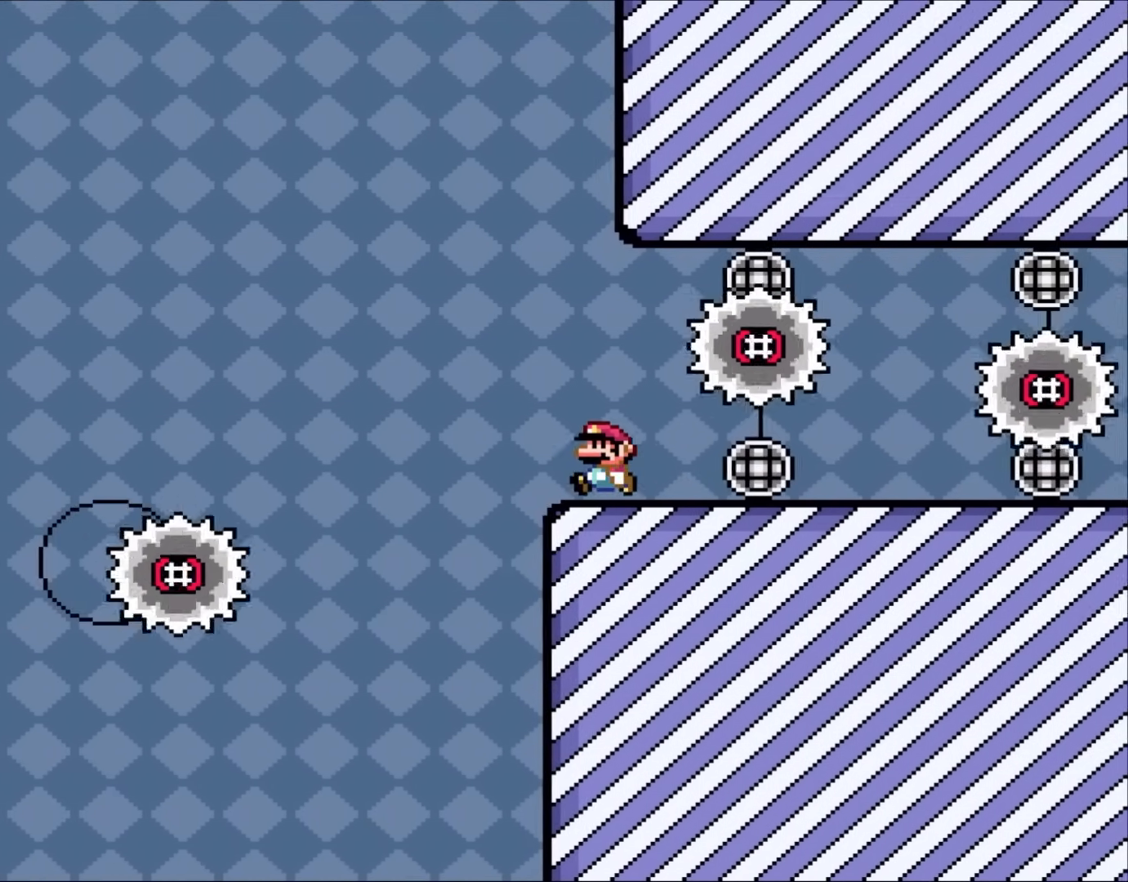
{"buttons": ["A", "X", "DPAD_LEFT"], "events": [[150, "A", "down"]]}
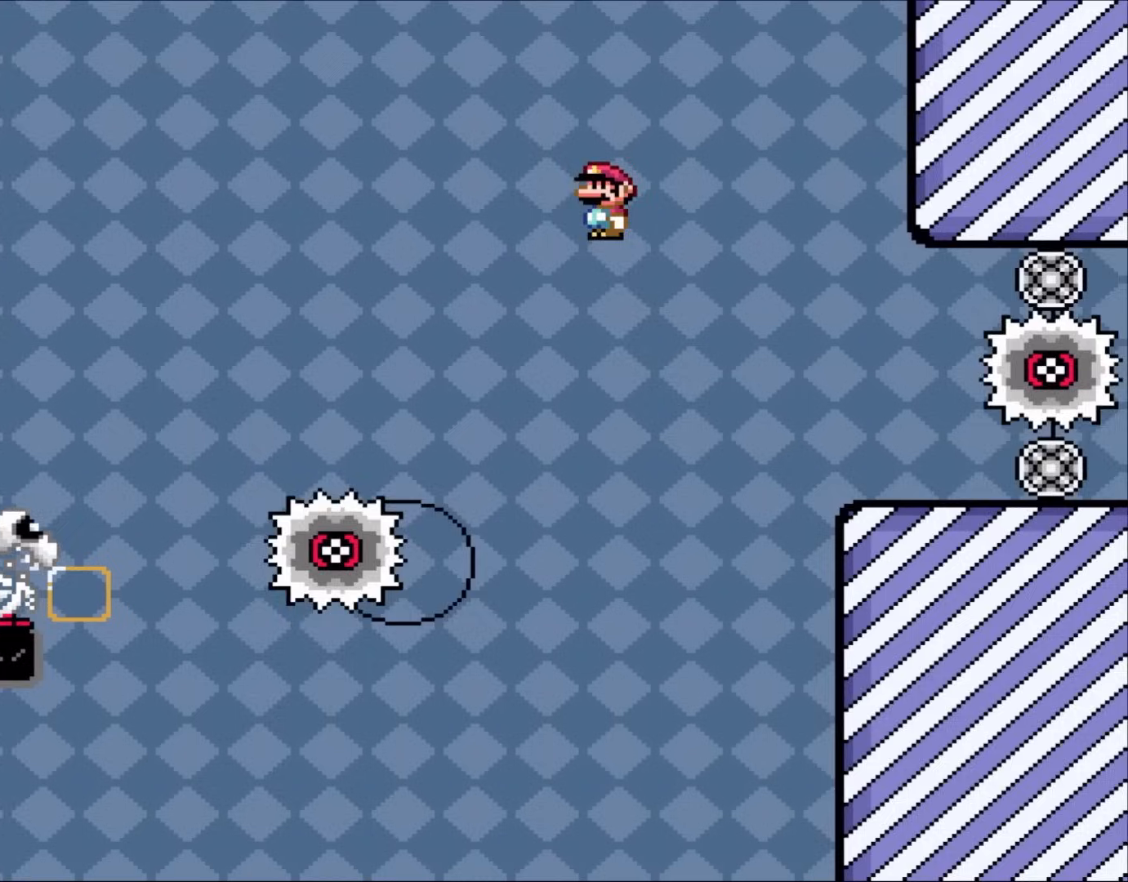
{"buttons": ["A", "X", "DPAD_LEFT"], "events": [[33, "A", "up"], [300, "A", "down"], [383, "DPAD_LEFT", "up"], [383, "DPAD_RIGHT", "down"], [417, "DPAD_LEFT", "down"], [417, "DPAD_RIGHT", "up"]]}